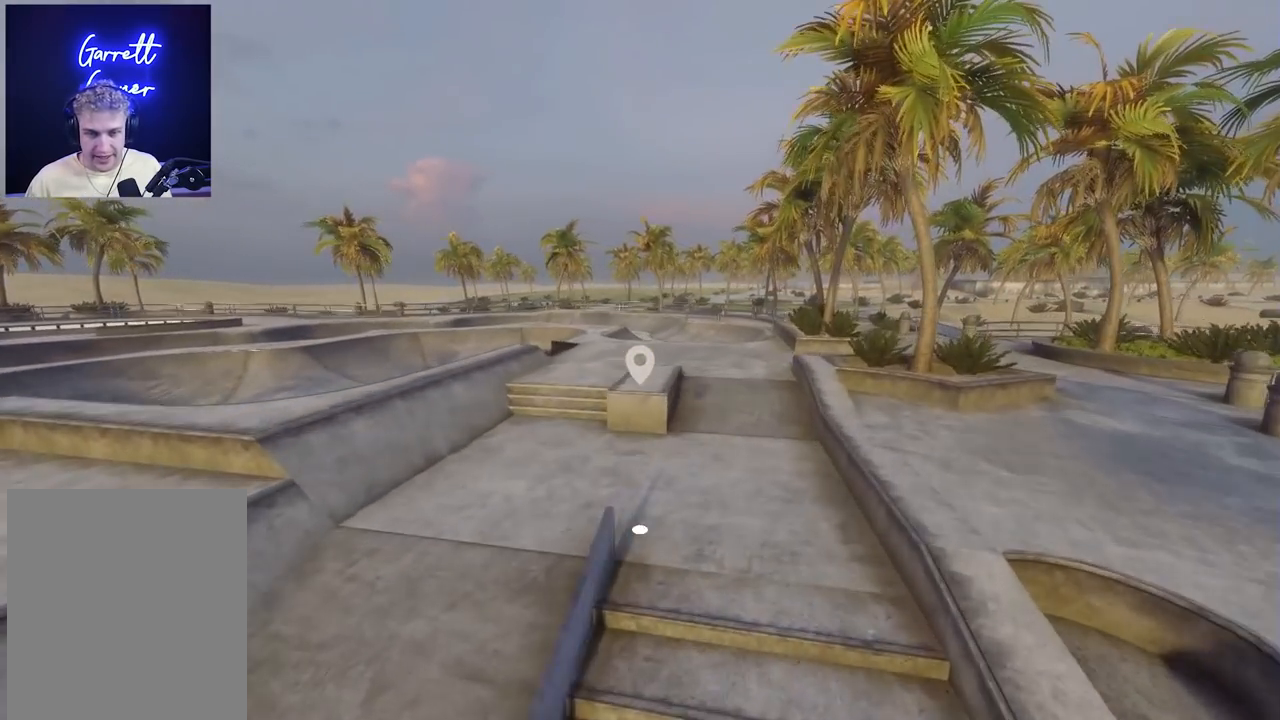
Gameplay with a controller (Xbox layout); each line is a JSON object with the inputs held at the frame after it. "events" lists button and stick changes between this image and that frame as [ms after this image, input, new state], when the widget could be followed in between.
{"buttons": [], "left_stick": "up-right", "right_stick": "center", "events": [[17, "left_stick", "center"], [183, "left_stick", "up-right"], [317, "right_stick", "down-right"], [450, "right_stick", "center"]]}
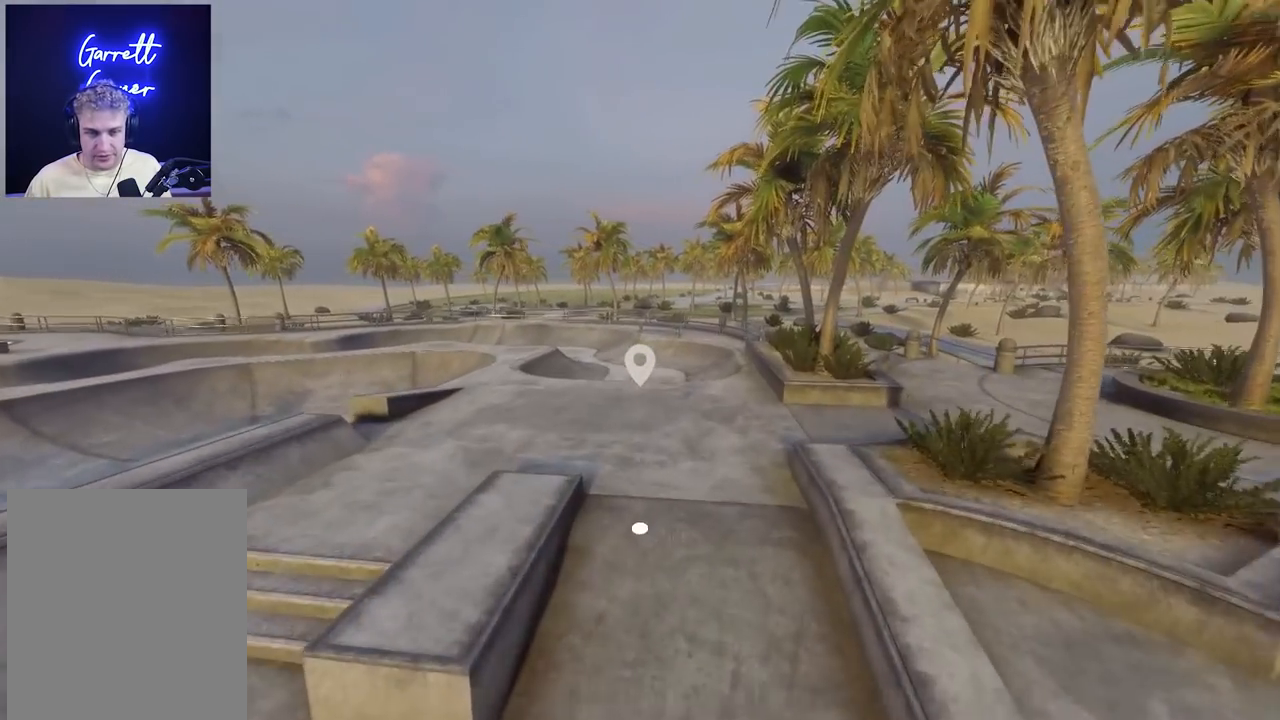
{"buttons": [], "left_stick": "right", "right_stick": "center", "events": [[17, "left_stick", "center"], [67, "L2", "down"], [133, "right_stick", "up-right"], [200, "left_stick", "up-right"], [250, "right_stick", "center"], [383, "L2", "up"], [383, "left_stick", "center"], [417, "right_stick", "right"], [433, "left_stick", "right"], [500, "right_stick", "center"]]}
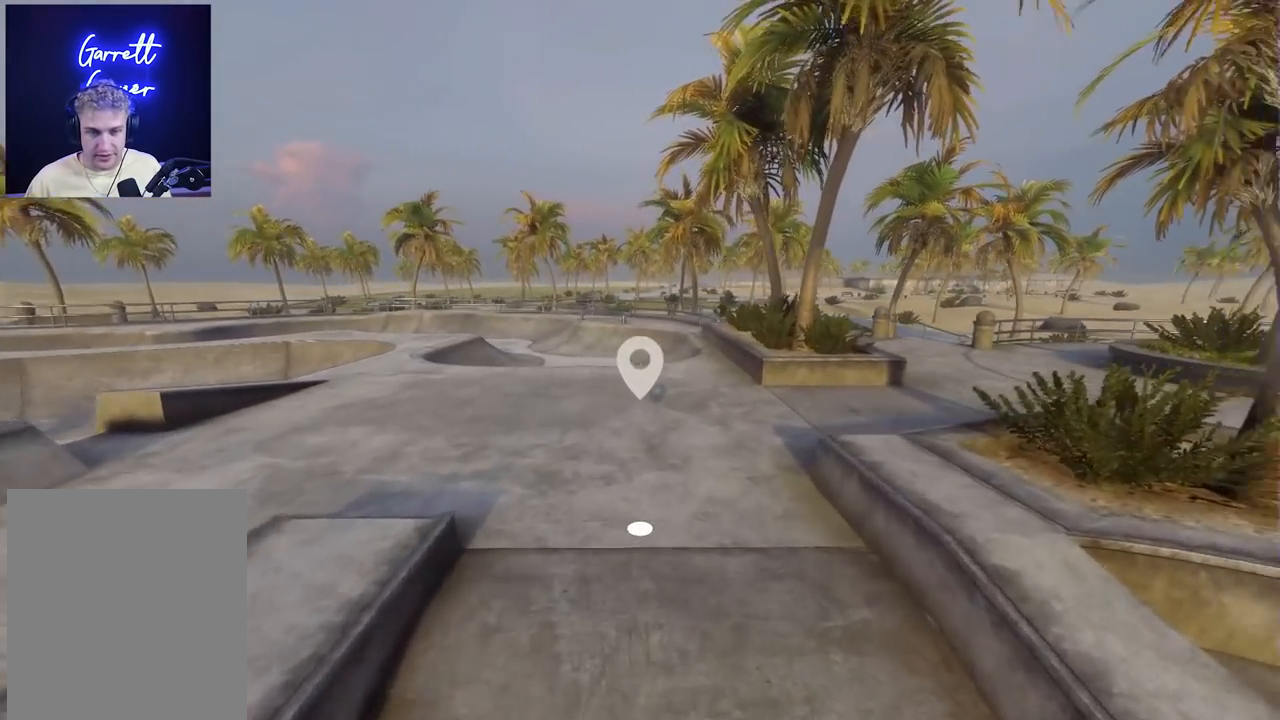
{"buttons": [], "left_stick": "center", "right_stick": "center", "events": [[133, "left_stick", "center"], [217, "left_stick", "up-left"], [400, "left_stick", "center"]]}
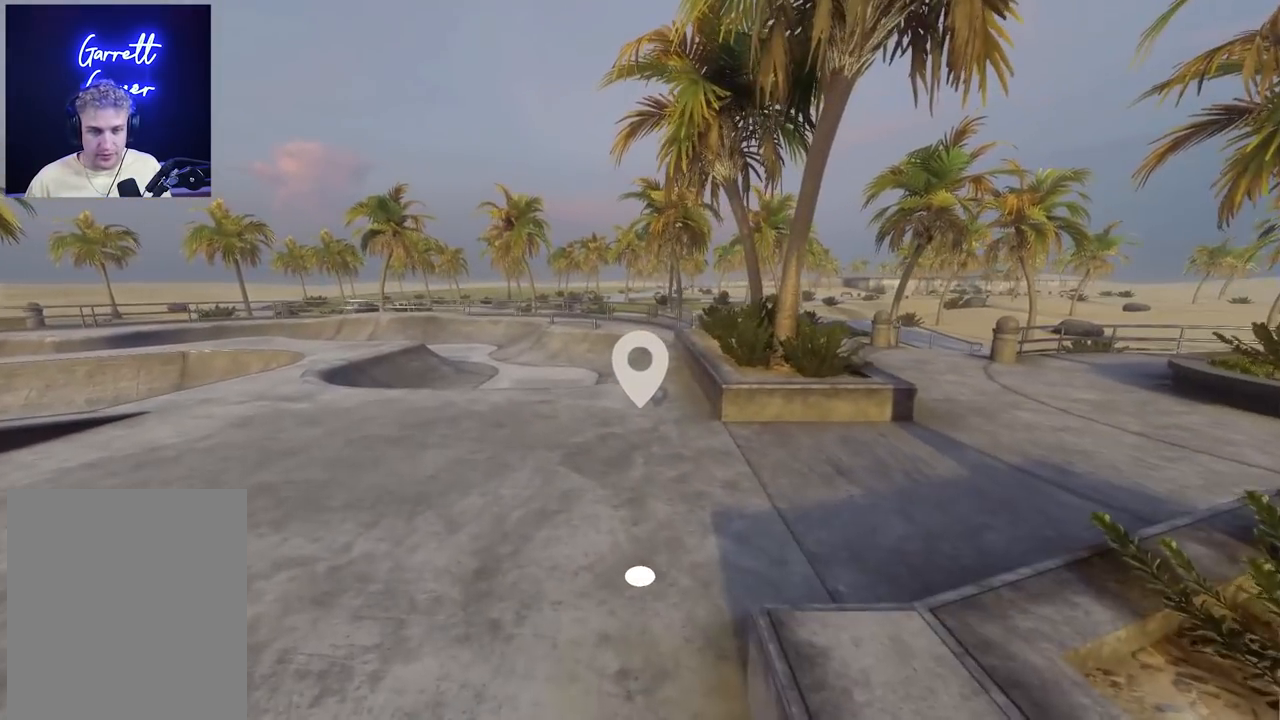
{"buttons": ["X"], "left_stick": "center", "right_stick": "center", "events": [[17, "left_stick", "left"], [133, "left_stick", "center"], [200, "A", "down"], [300, "A", "up"], [367, "DPAD_LEFT", "down"], [417, "DPAD_LEFT", "up"], [433, "X", "down"]]}
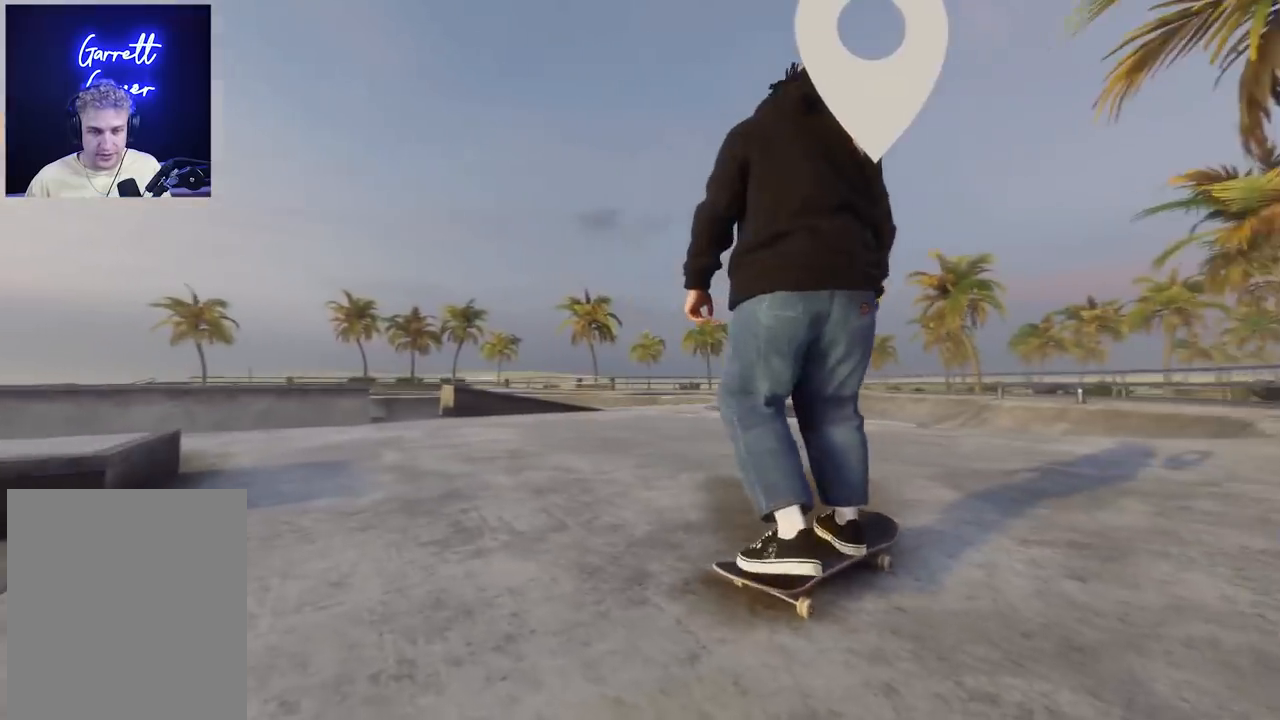
{"buttons": [], "left_stick": "center", "right_stick": "center", "events": [[417, "X", "up"]]}
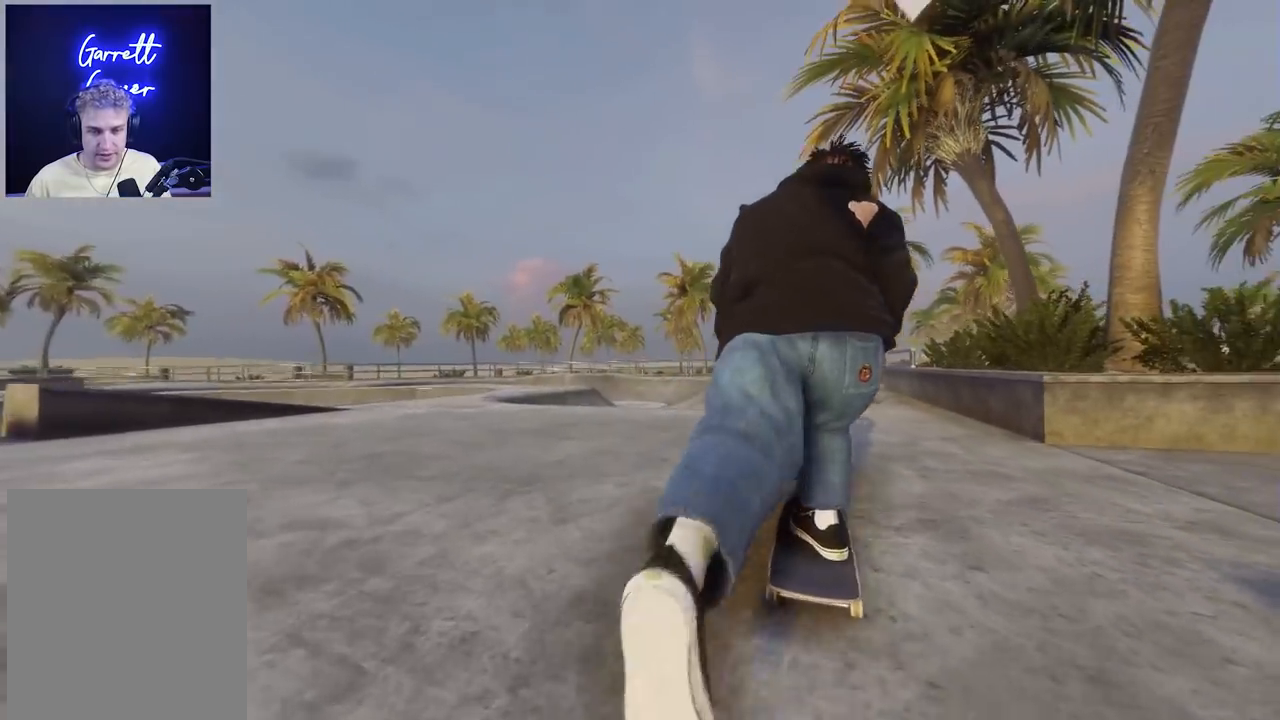
{"buttons": ["X"], "left_stick": "center", "right_stick": "center", "events": [[183, "X", "down"]]}
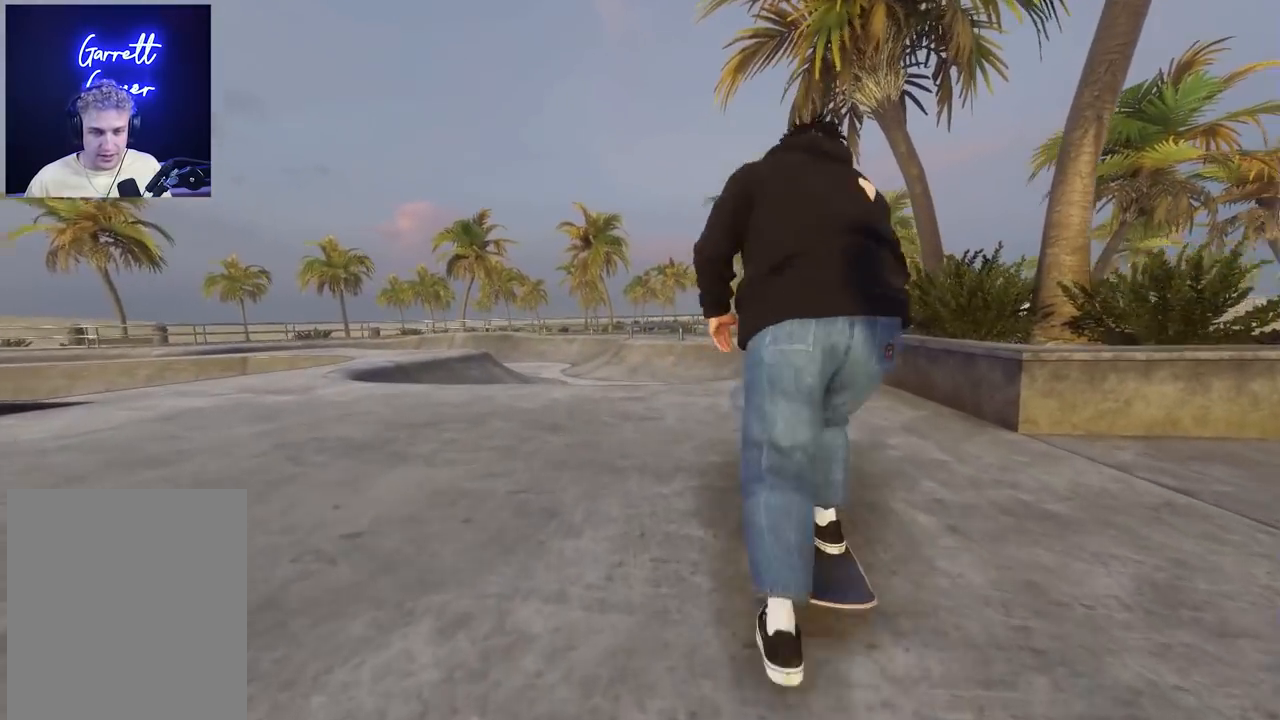
{"buttons": [], "left_stick": "down", "right_stick": "center", "events": [[67, "R2", "down"], [83, "X", "up"], [167, "R2", "up"], [200, "left_stick", "down"]]}
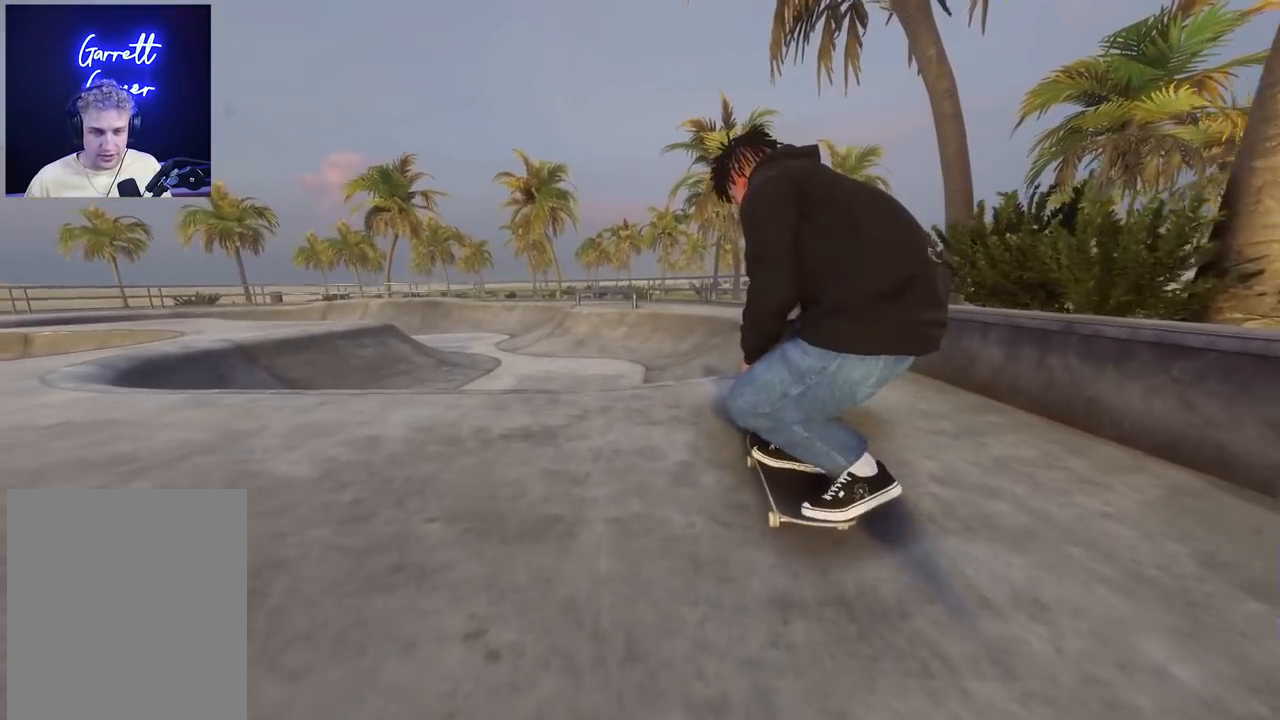
{"buttons": [], "left_stick": "up", "right_stick": "up-left", "events": [[117, "left_stick", "center"], [200, "right_stick", "up"], [233, "left_stick", "up"], [450, "right_stick", "up-left"]]}
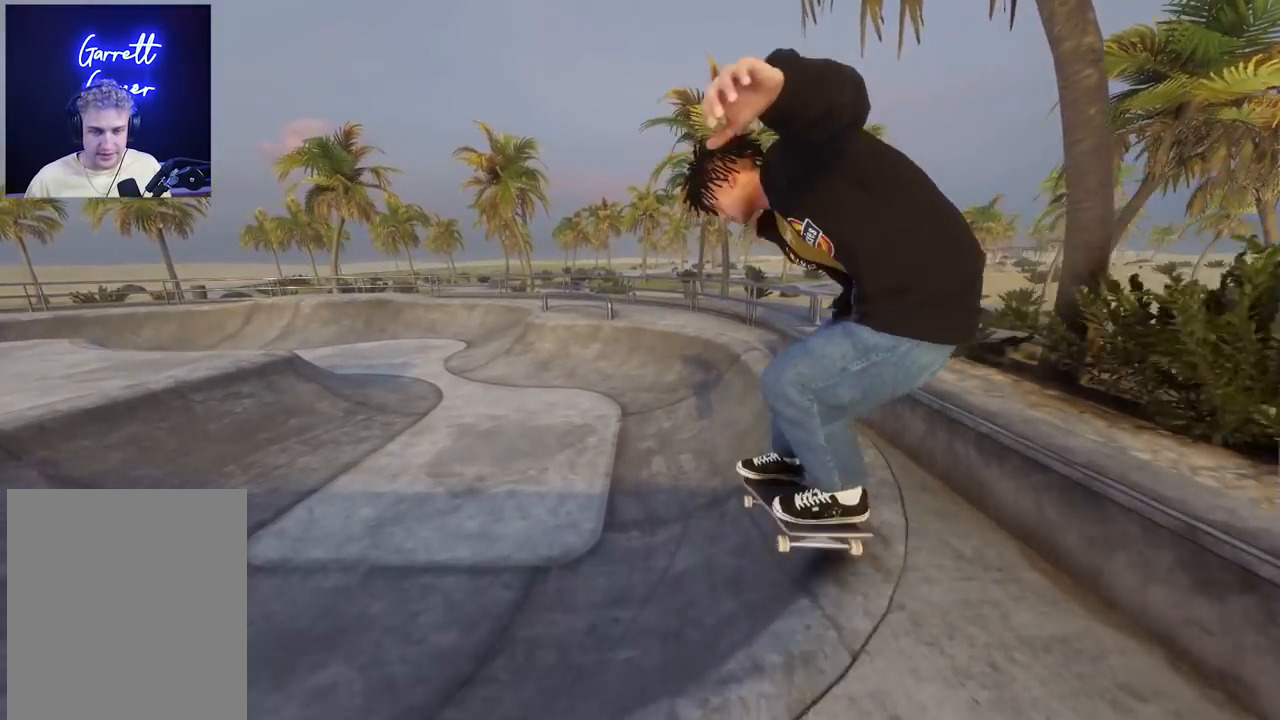
{"buttons": ["L2"], "left_stick": "center", "right_stick": "center", "events": [[133, "left_stick", "center"], [167, "right_stick", "center"], [483, "L2", "down"]]}
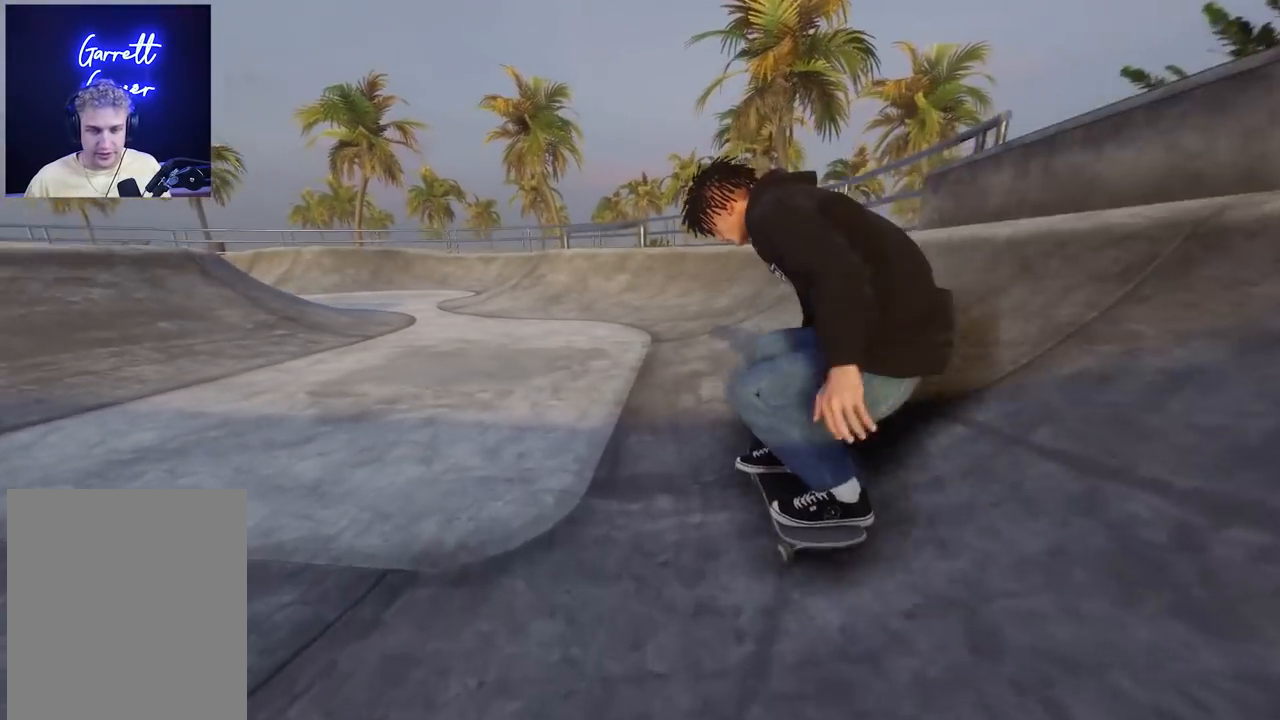
{"buttons": [], "left_stick": "center", "right_stick": "center", "events": [[383, "L2", "up"]]}
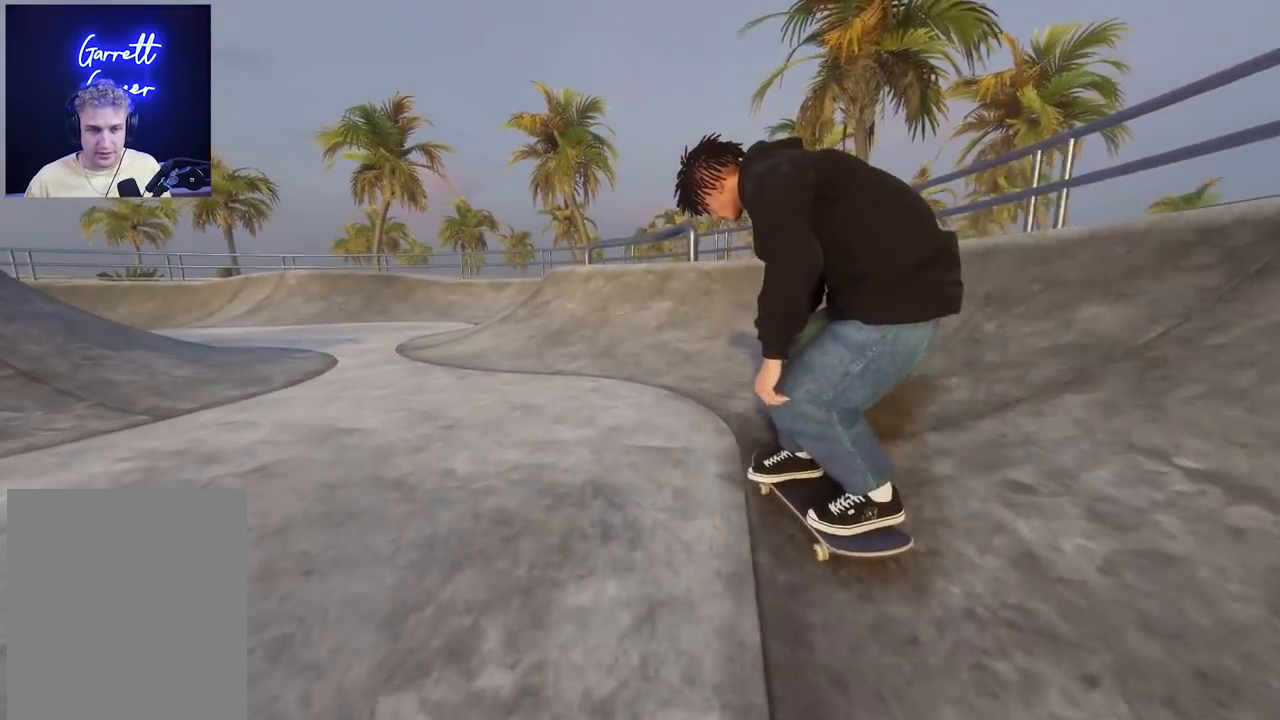
{"buttons": [], "left_stick": "down", "right_stick": "center", "events": [[217, "L2", "down"], [383, "L2", "up"], [433, "left_stick", "down"]]}
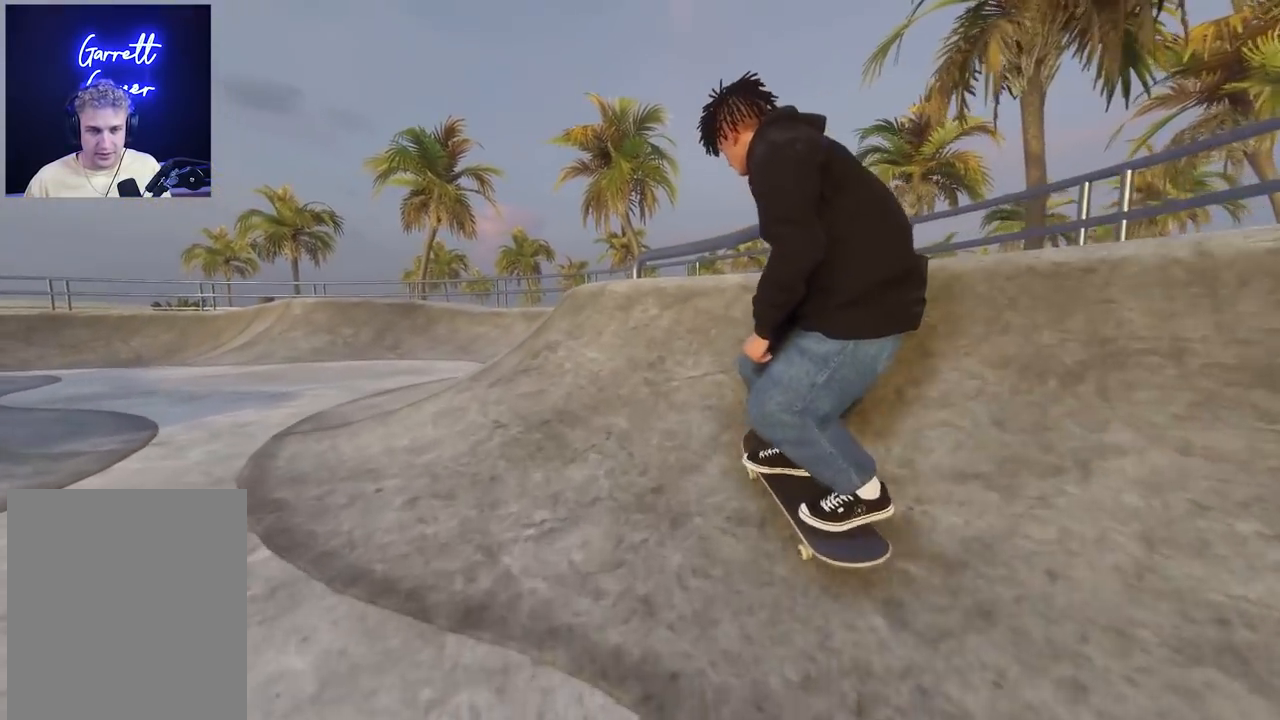
{"buttons": ["R1"], "left_stick": "center", "right_stick": "up", "events": [[233, "left_stick", "center"], [250, "L2", "down"], [367, "R1", "down"], [367, "right_stick", "up"], [483, "L2", "up"]]}
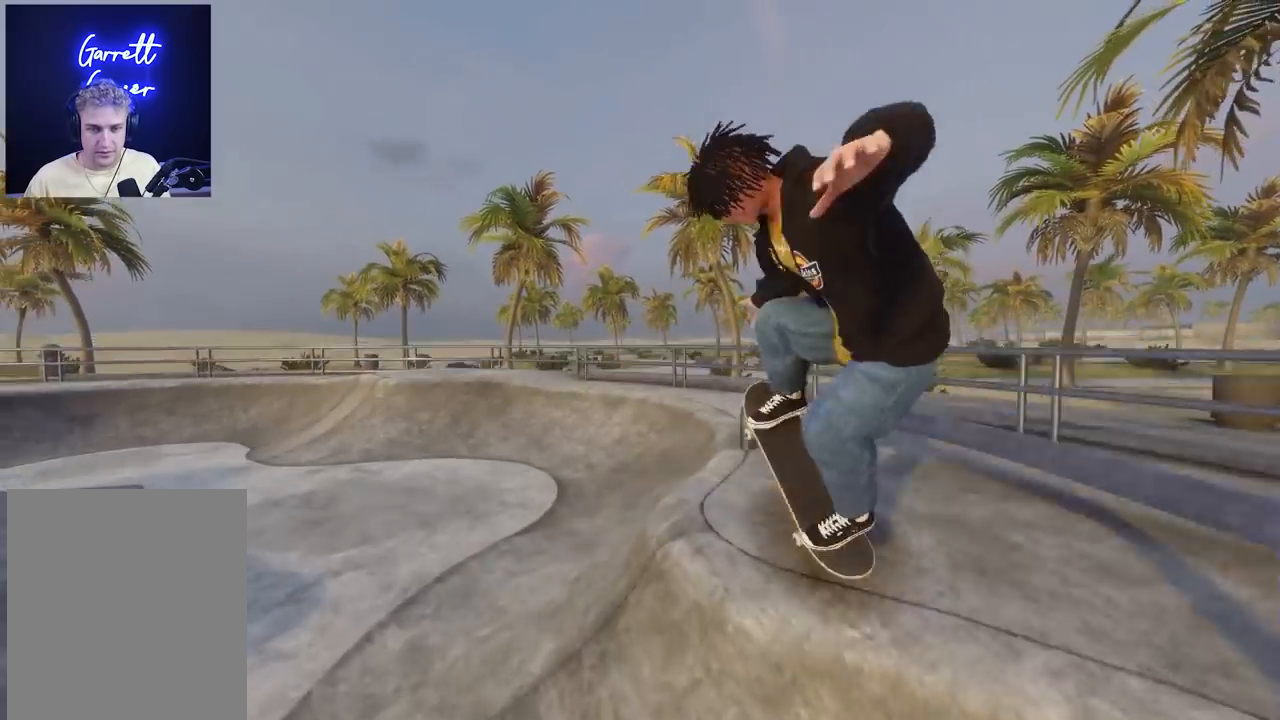
{"buttons": ["L2", "R1"], "left_stick": "center", "right_stick": "up-left", "events": [[67, "L2", "down"], [300, "right_stick", "up-left"]]}
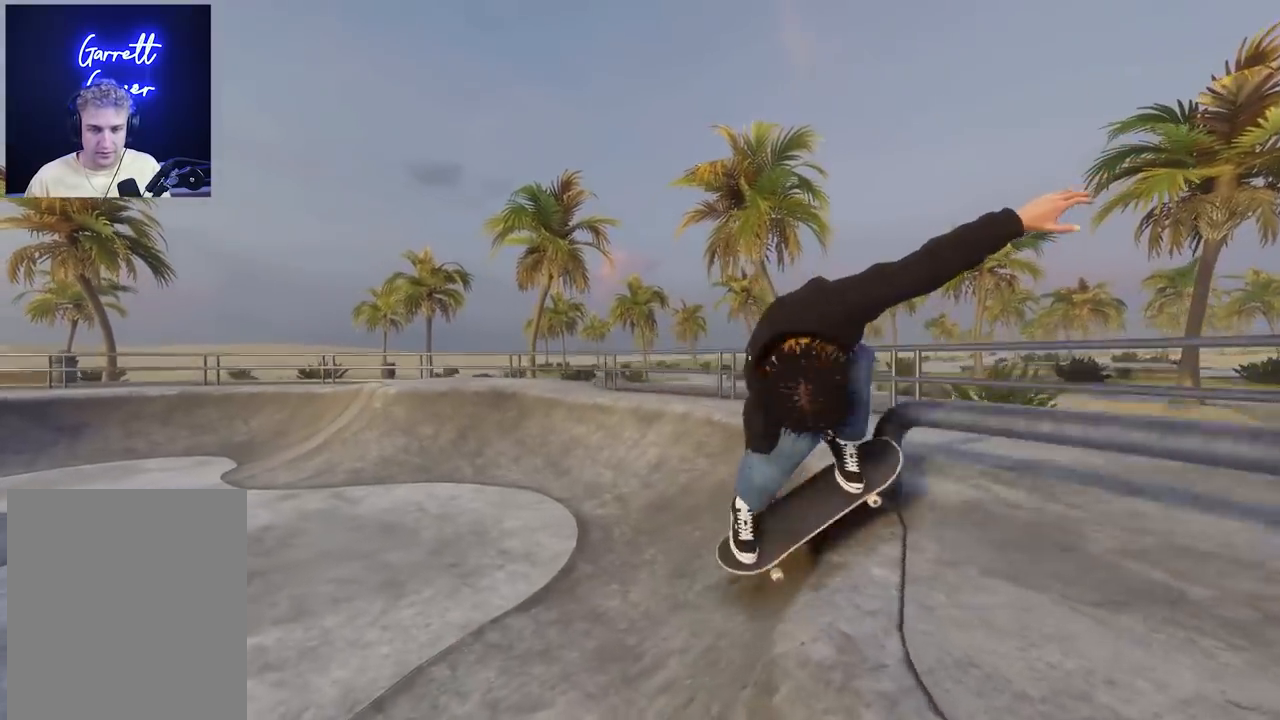
{"buttons": [], "left_stick": "center", "right_stick": "center", "events": [[33, "R1", "up"], [50, "left_stick", "right"], [67, "right_stick", "left"], [300, "L2", "up"], [333, "left_stick", "center"], [383, "right_stick", "center"]]}
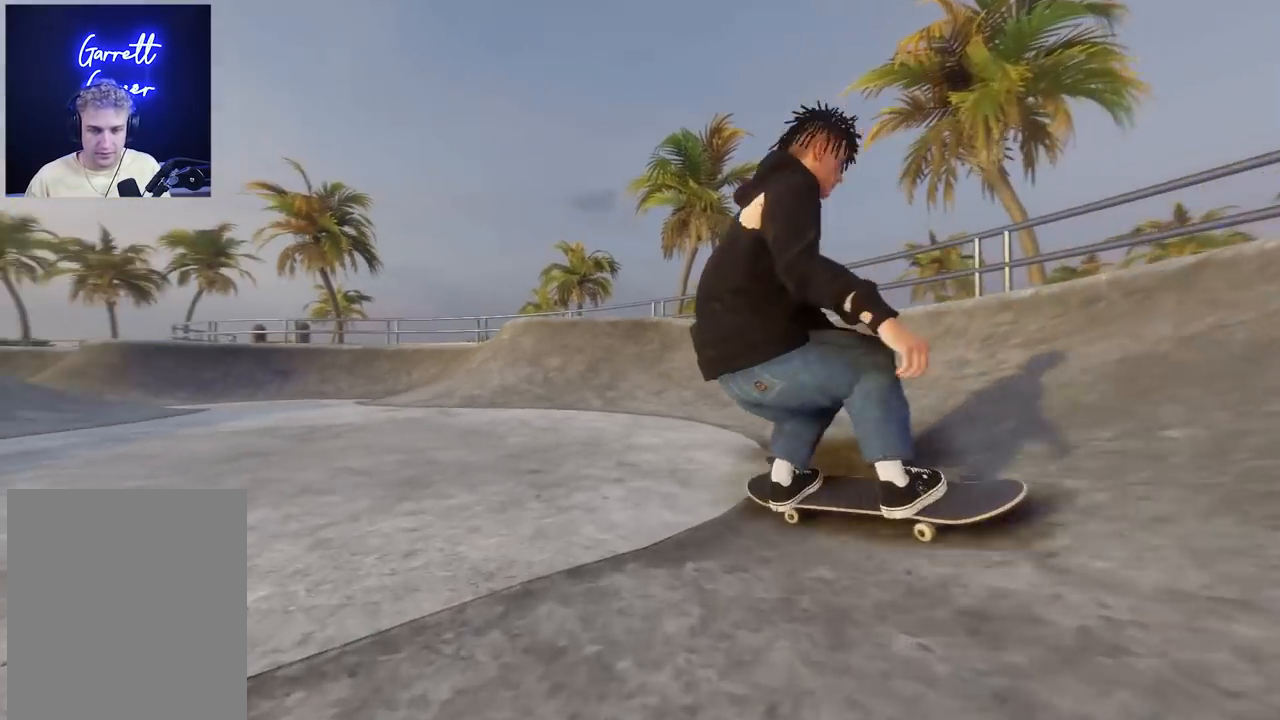
{"buttons": ["R2"], "left_stick": "center", "right_stick": "center", "events": [[200, "R2", "down"]]}
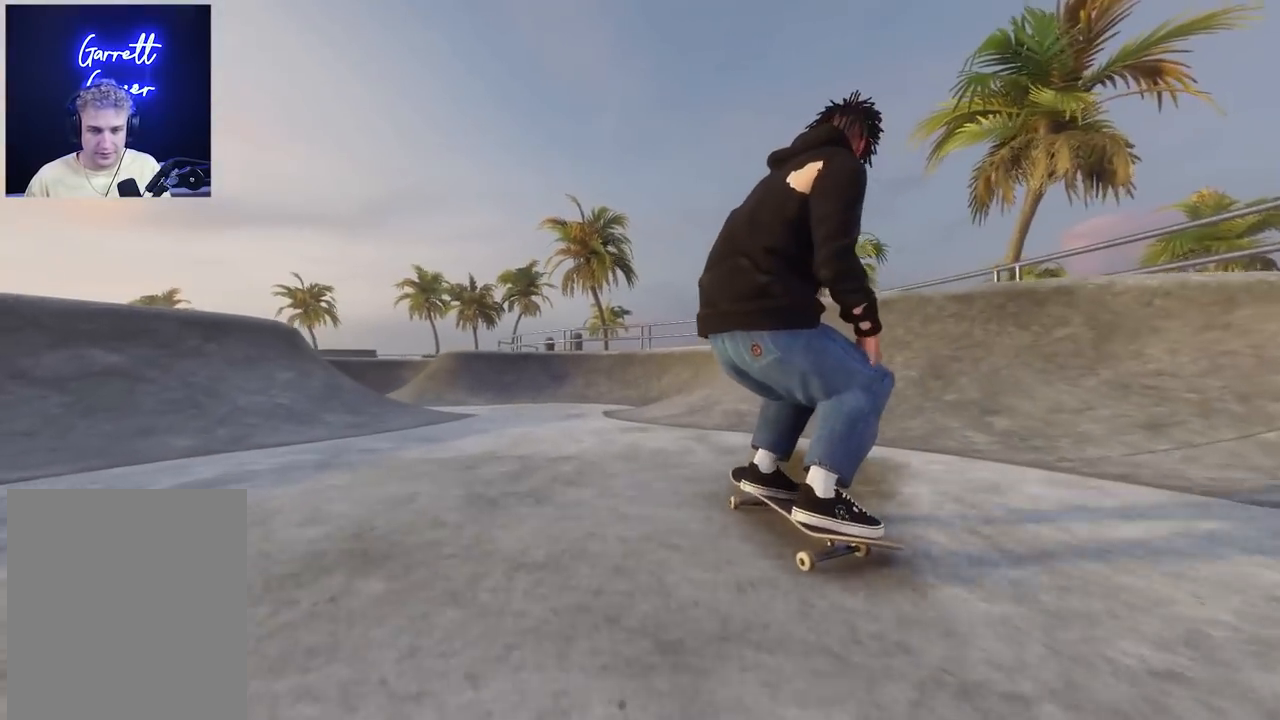
{"buttons": [], "left_stick": "center", "right_stick": "down", "events": [[267, "R2", "up"], [367, "right_stick", "down"]]}
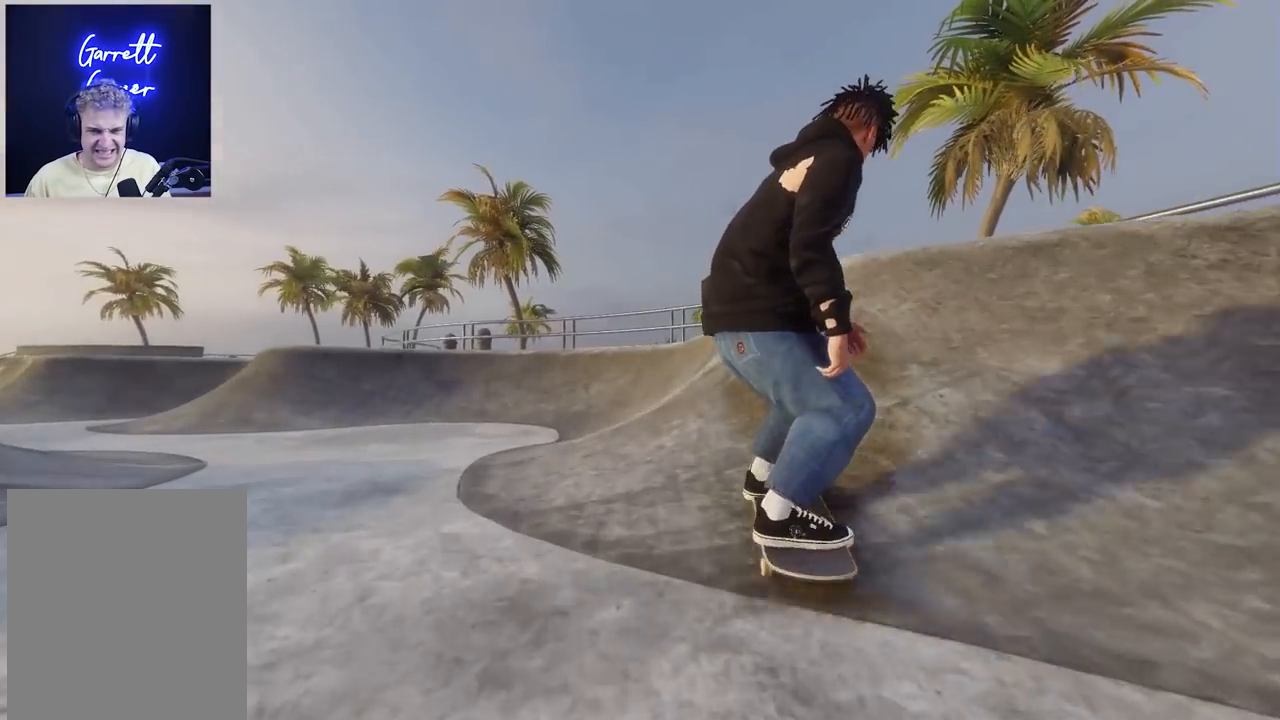
{"buttons": ["L2"], "left_stick": "center", "right_stick": "center", "events": [[133, "left_stick", "up"], [233, "right_stick", "center"], [267, "L2", "down"], [283, "left_stick", "center"]]}
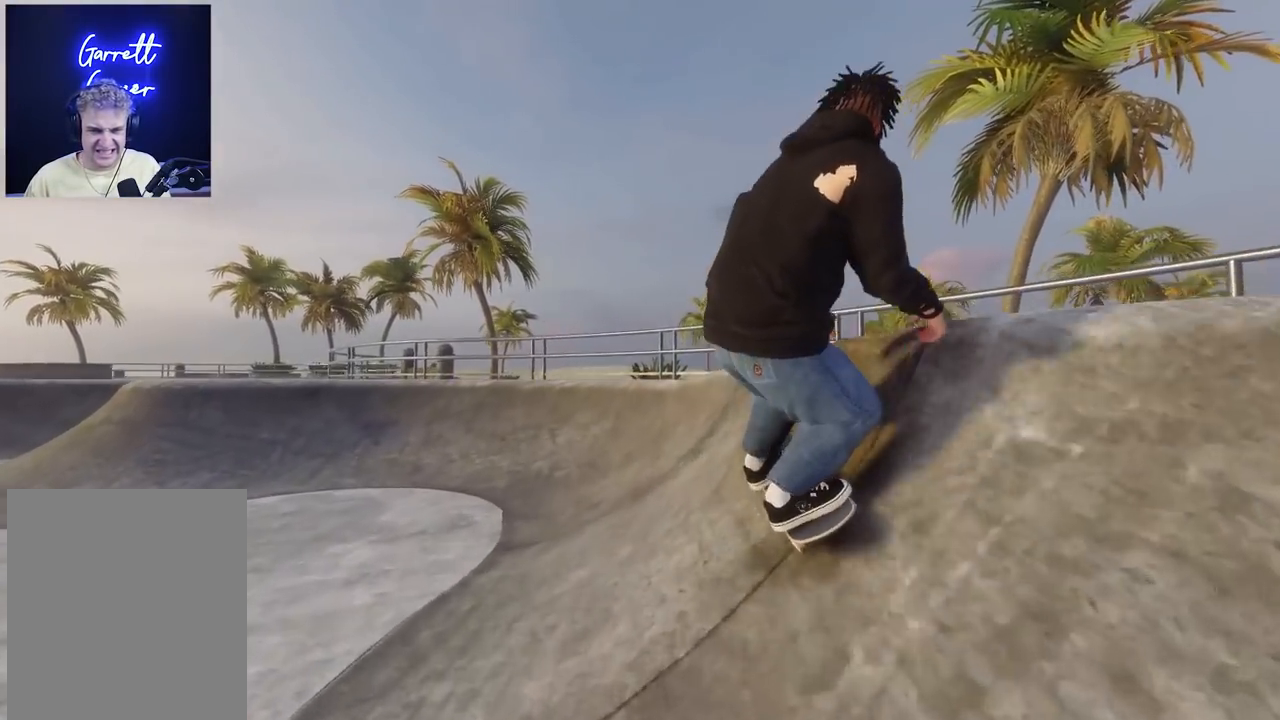
{"buttons": ["L2"], "left_stick": "center", "right_stick": "center", "events": []}
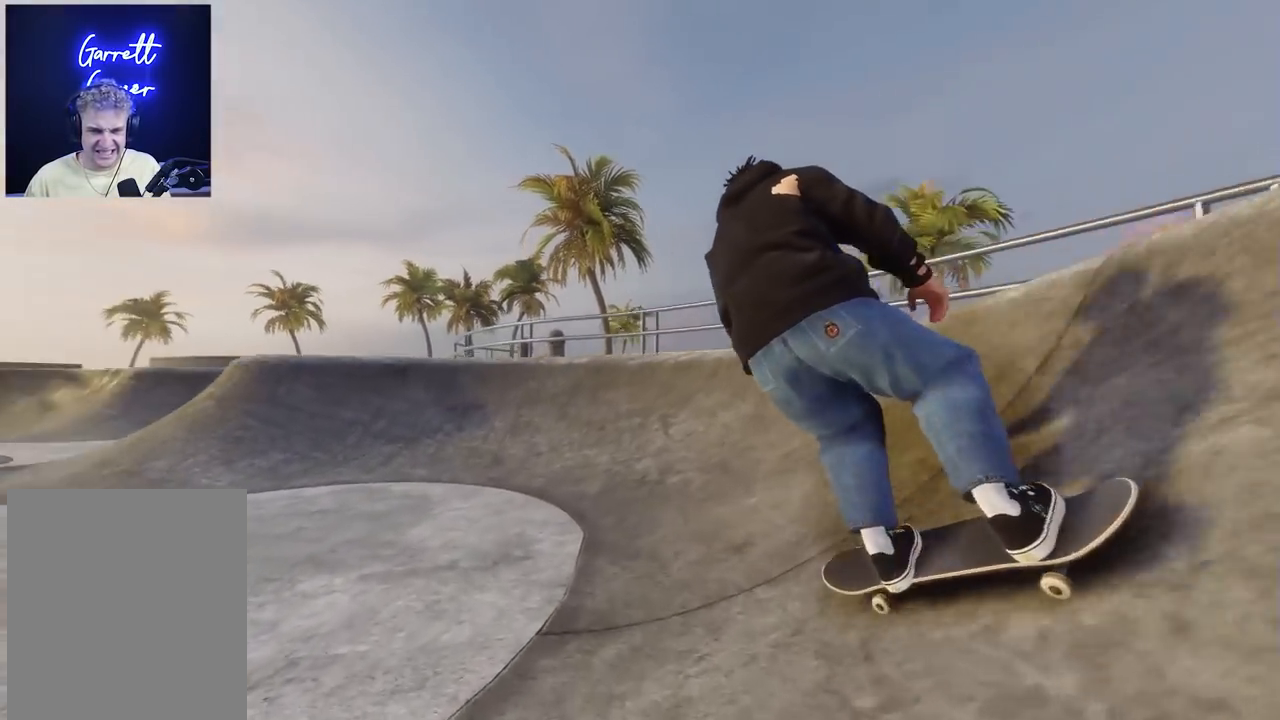
{"buttons": ["R2"], "left_stick": "center", "right_stick": "center", "events": [[50, "L2", "up"], [417, "R2", "down"]]}
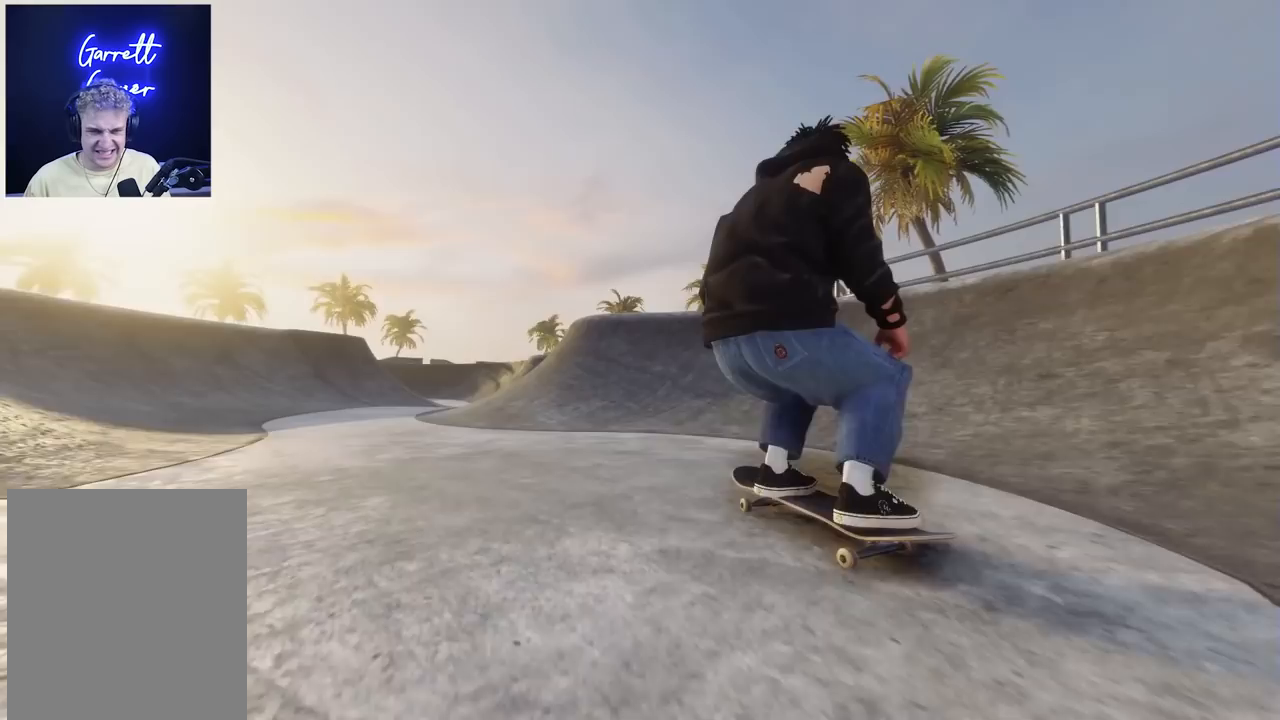
{"buttons": [], "left_stick": "center", "right_stick": "up", "events": [[33, "R2", "up"], [400, "right_stick", "up"]]}
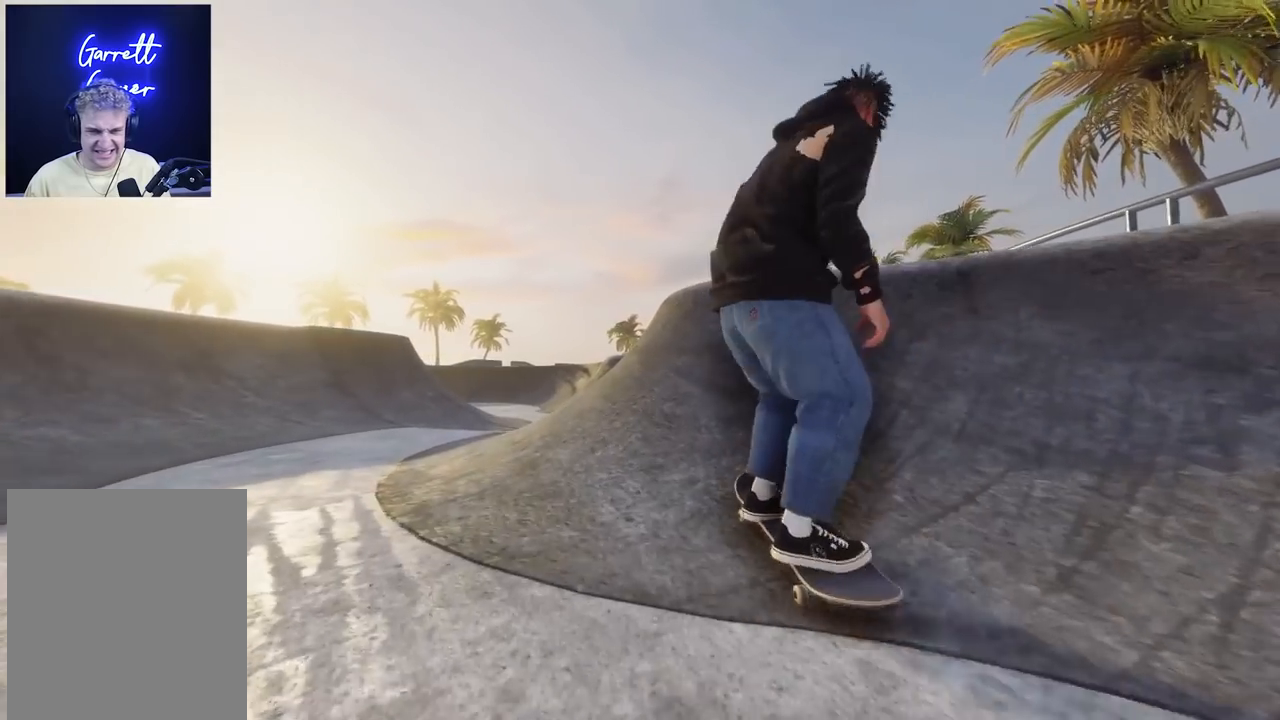
{"buttons": ["L2"], "left_stick": "center", "right_stick": "center", "events": [[183, "L2", "down"], [200, "right_stick", "center"]]}
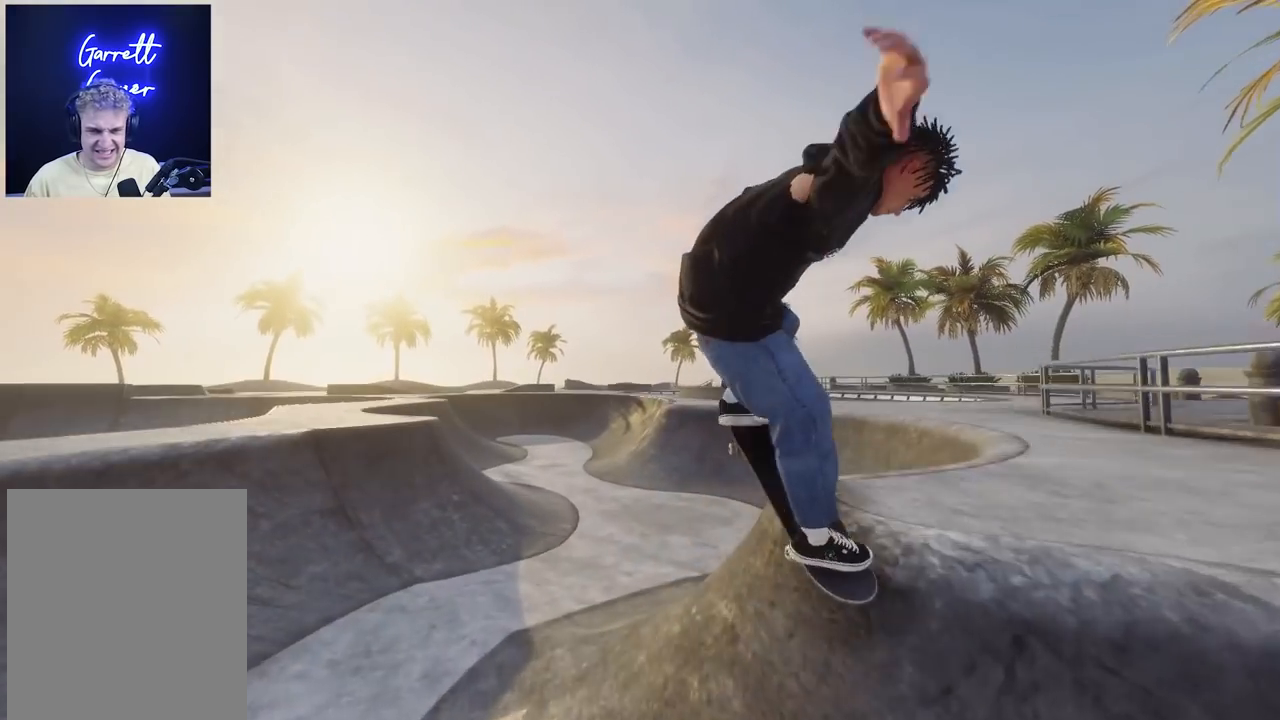
{"buttons": [], "left_stick": "center", "right_stick": "center", "events": [[433, "L2", "up"]]}
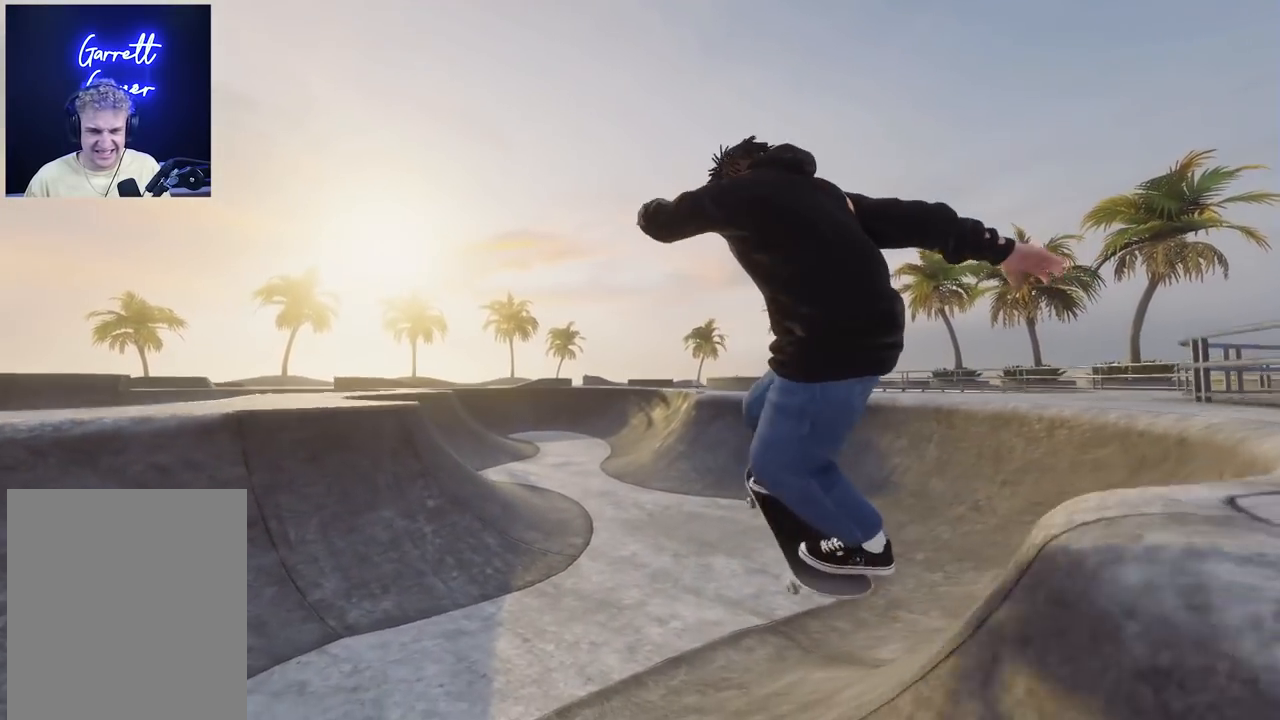
{"buttons": ["L2"], "left_stick": "center", "right_stick": "center", "events": [[317, "L2", "down"]]}
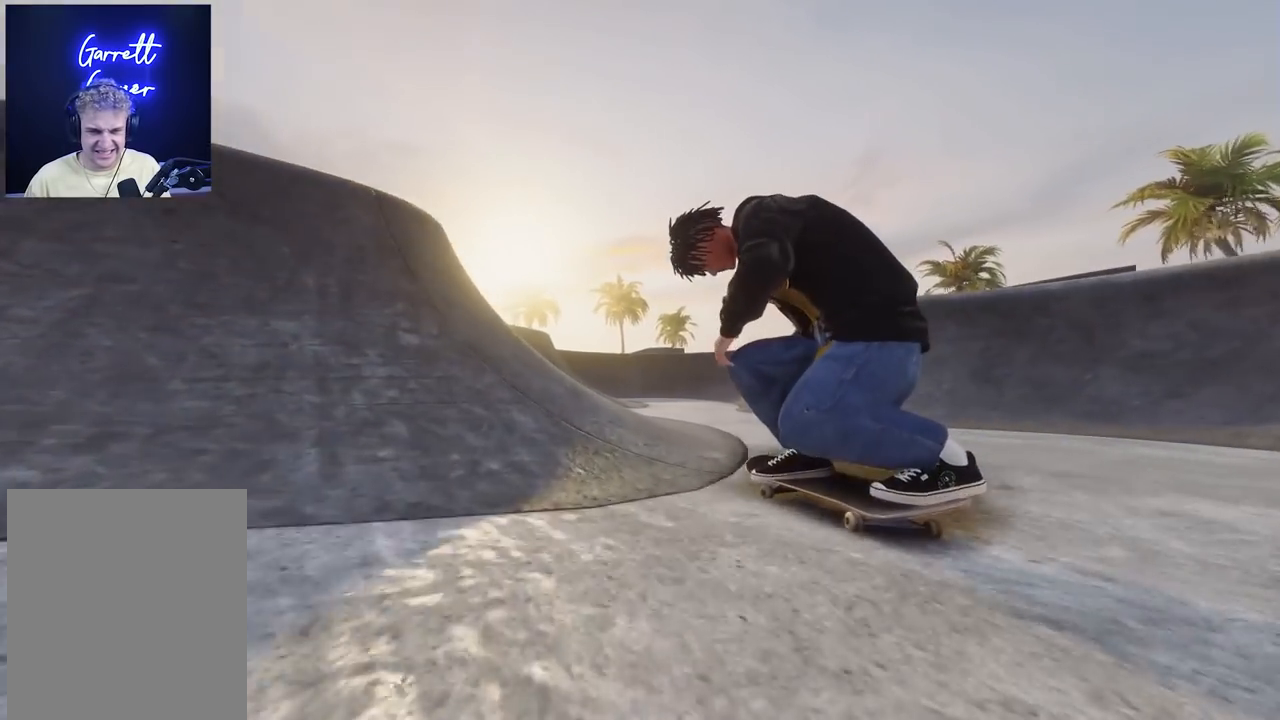
{"buttons": [], "left_stick": "center", "right_stick": "center", "events": [[183, "left_stick", "down"], [250, "L2", "up"], [350, "left_stick", "center"]]}
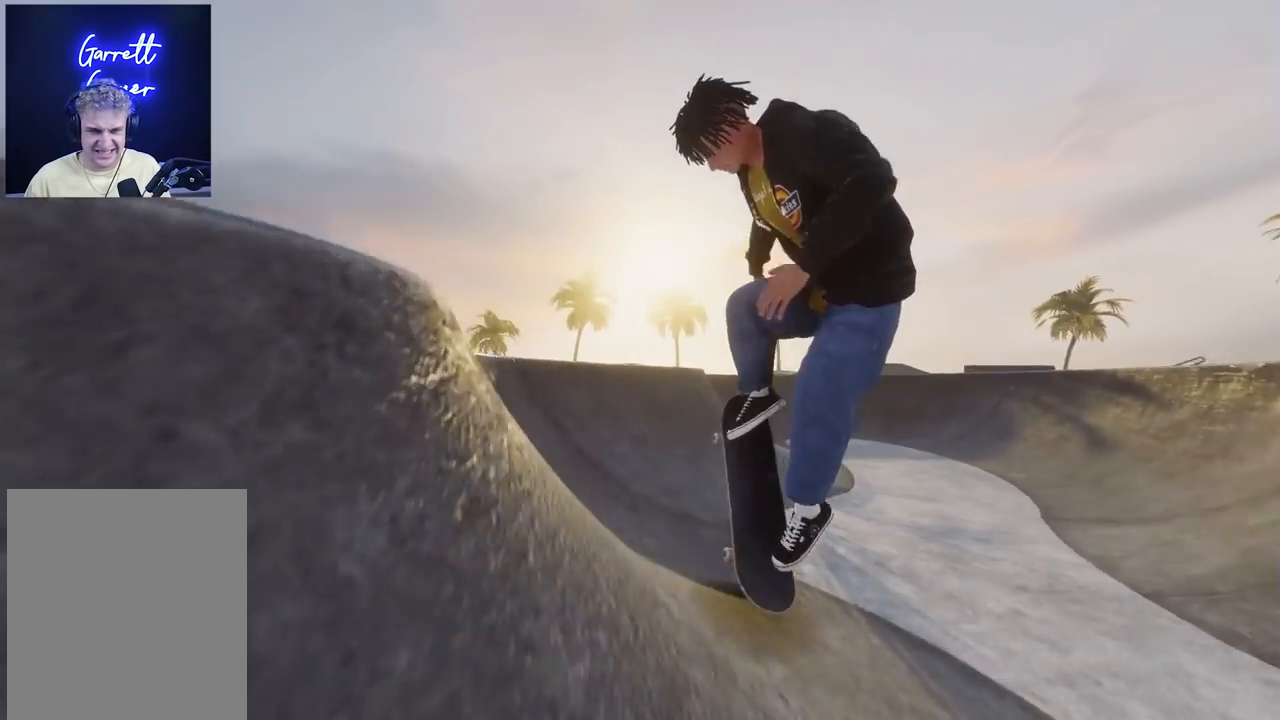
{"buttons": ["R2"], "left_stick": "center", "right_stick": "center", "events": [[50, "R2", "down"]]}
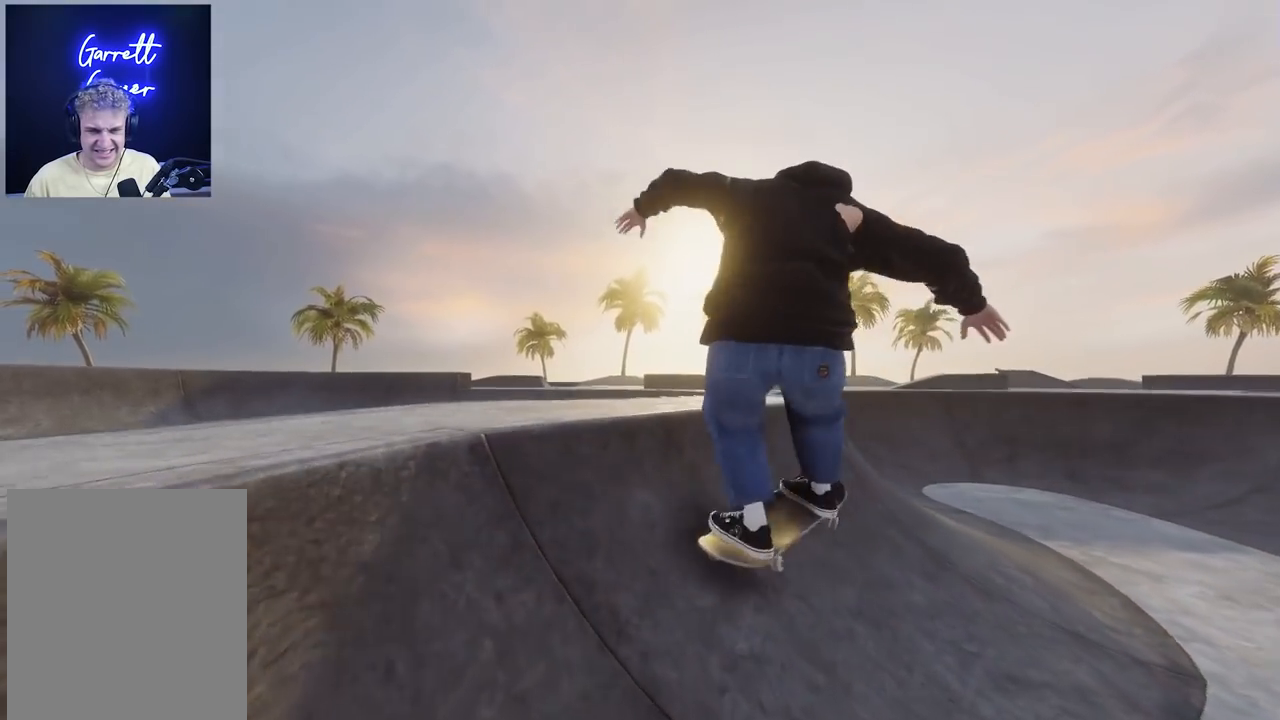
{"buttons": ["R2"], "left_stick": "center", "right_stick": "center", "events": [[50, "R2", "up"], [133, "R2", "down"]]}
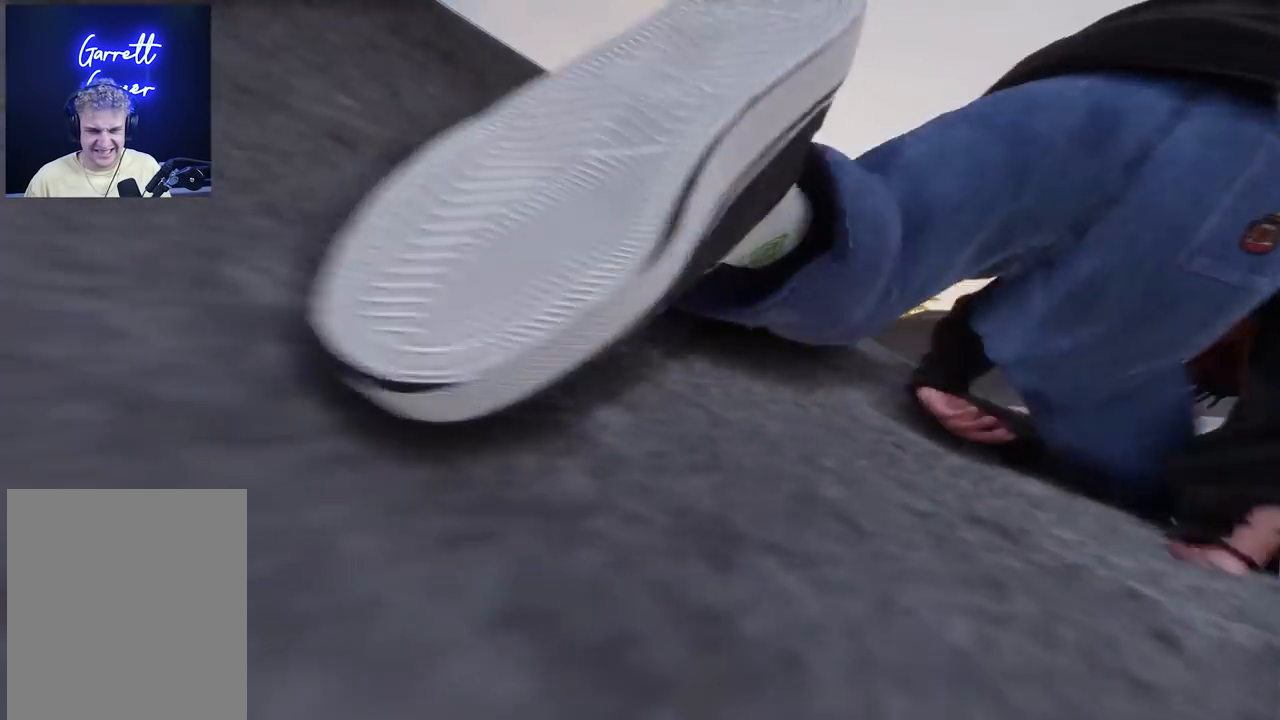
{"buttons": [], "left_stick": "center", "right_stick": "center", "events": [[33, "R2", "up"]]}
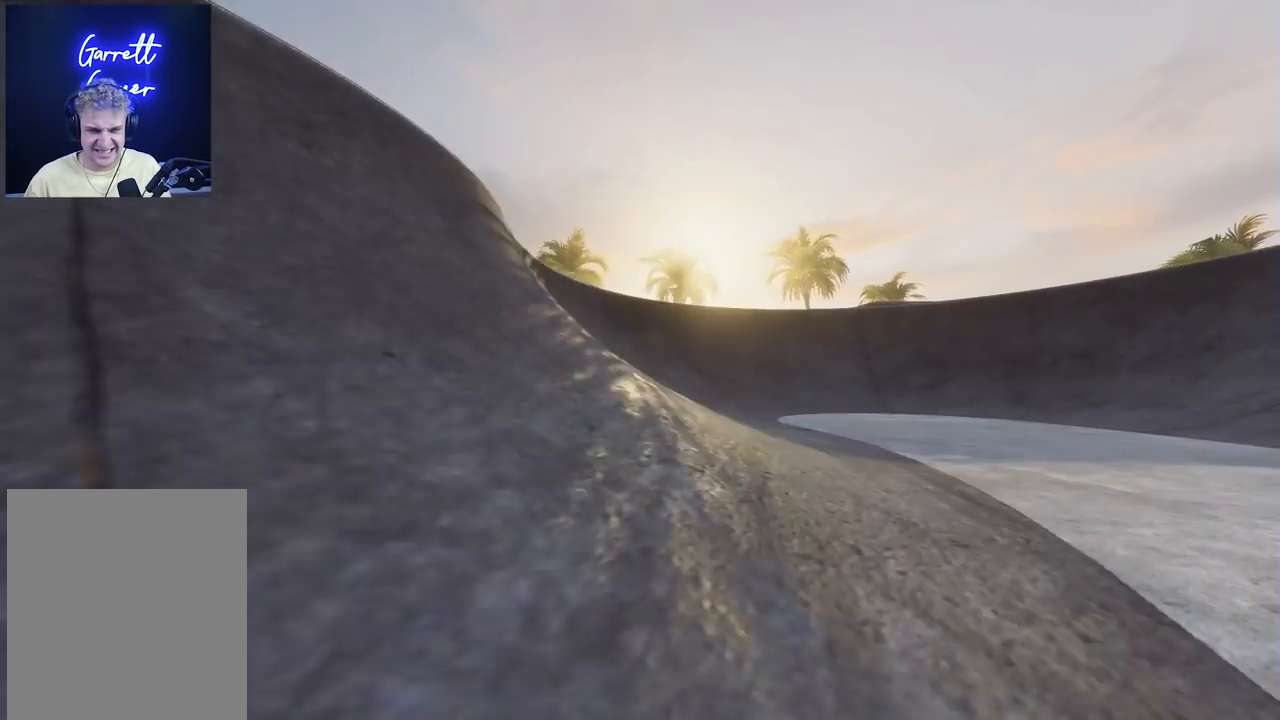
{"buttons": [], "left_stick": "center", "right_stick": "center", "events": []}
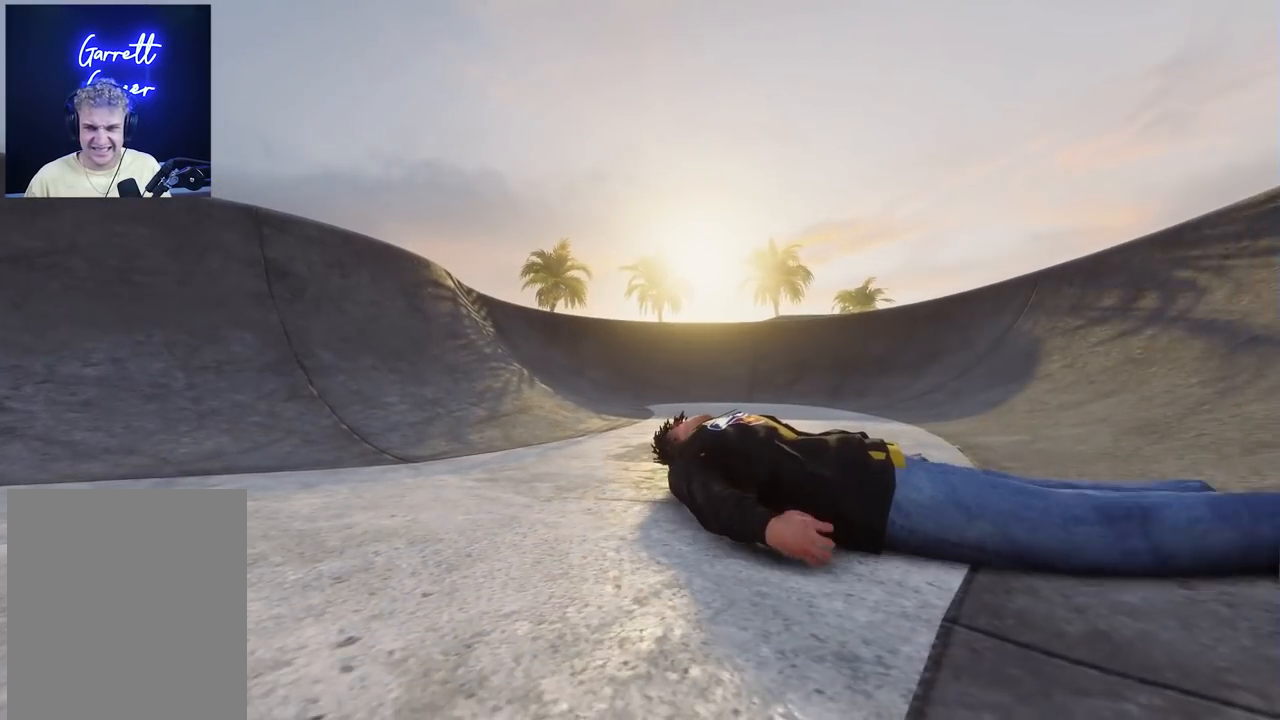
{"buttons": [], "left_stick": "center", "right_stick": "center", "events": []}